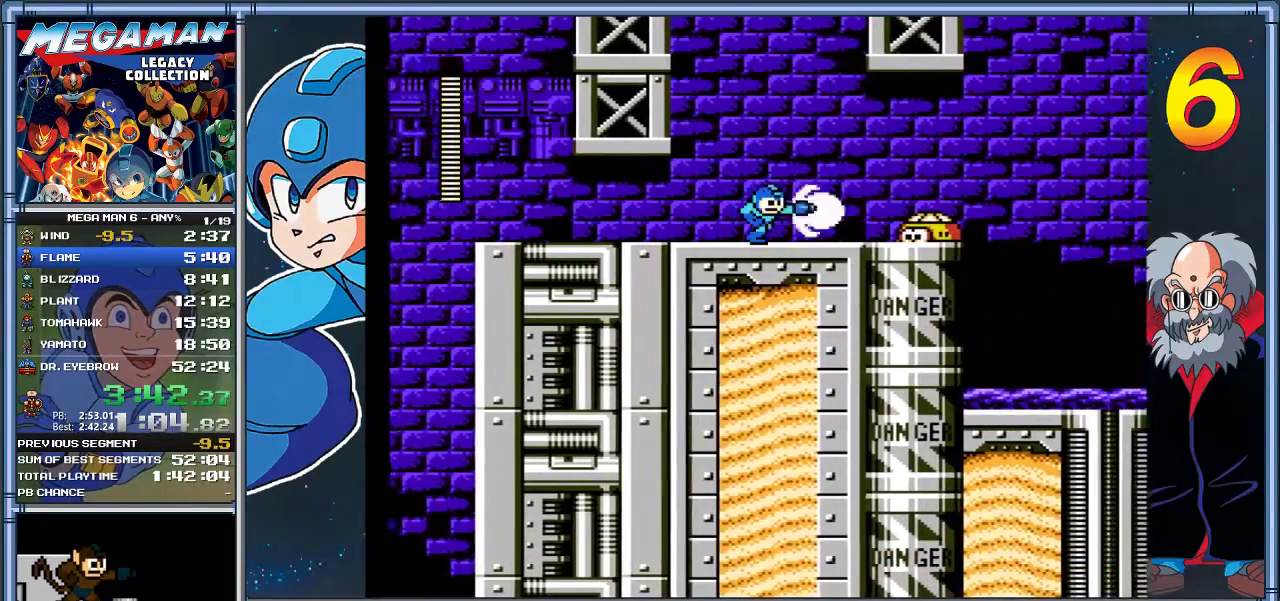
Gameplay with a controller (Xbox layout); each line is a JSON object with the inputs held at the frame after it. "events" lists button and stick changes between this image and that frame as [ms after this image, input, new state], when the widget could be followed in between. Not read: R3 right_stick.
{"buttons": ["X", "DPAD_RIGHT"], "left_stick": "right", "events": []}
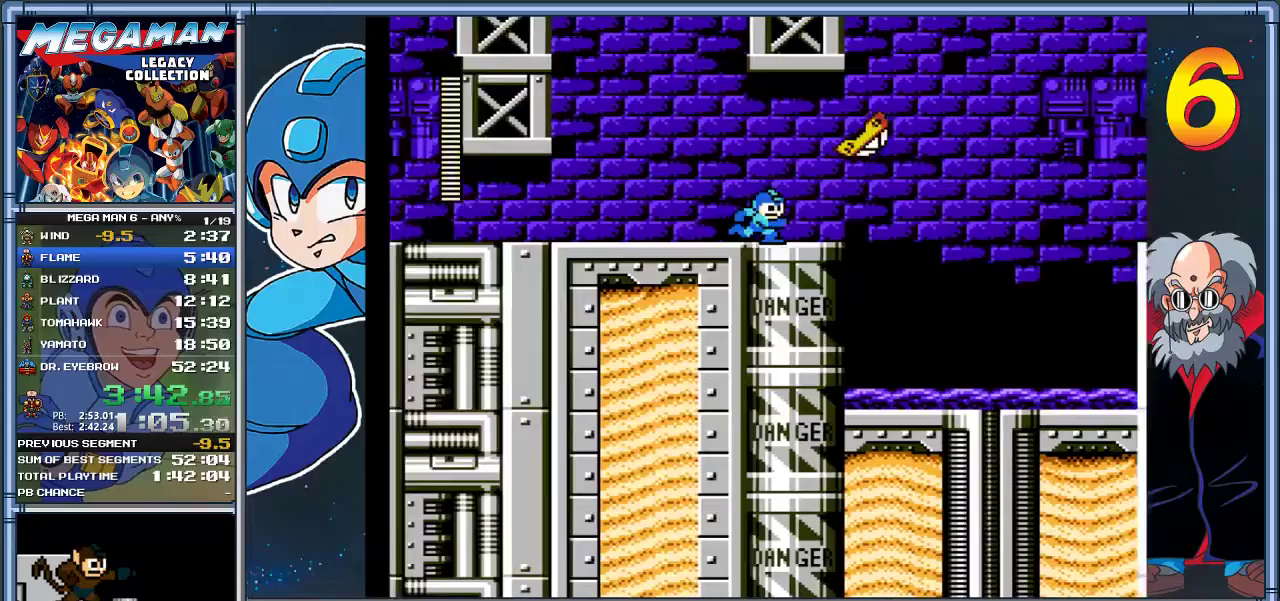
{"buttons": ["X", "DPAD_RIGHT"], "left_stick": "right", "events": [[283, "A", "down"], [417, "A", "up"]]}
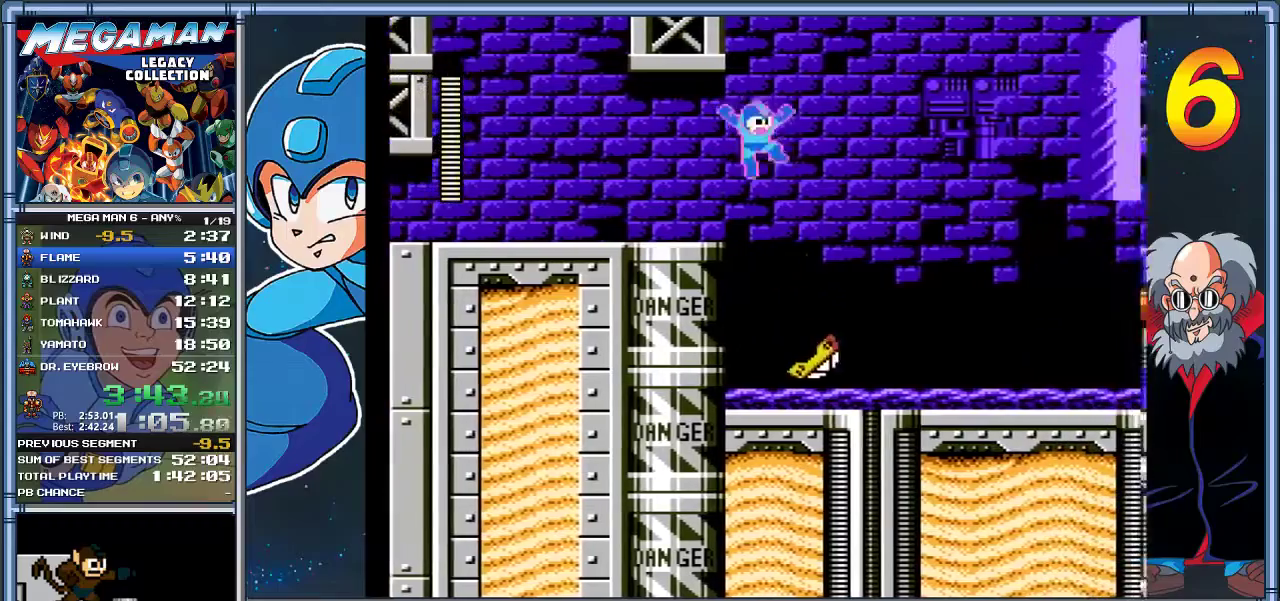
{"buttons": ["A", "X", "DPAD_RIGHT"], "left_stick": "right", "events": [[250, "DPAD_RIGHT", "up"], [250, "left_stick", "center"], [500, "A", "down"], [500, "DPAD_RIGHT", "down"], [500, "left_stick", "right"]]}
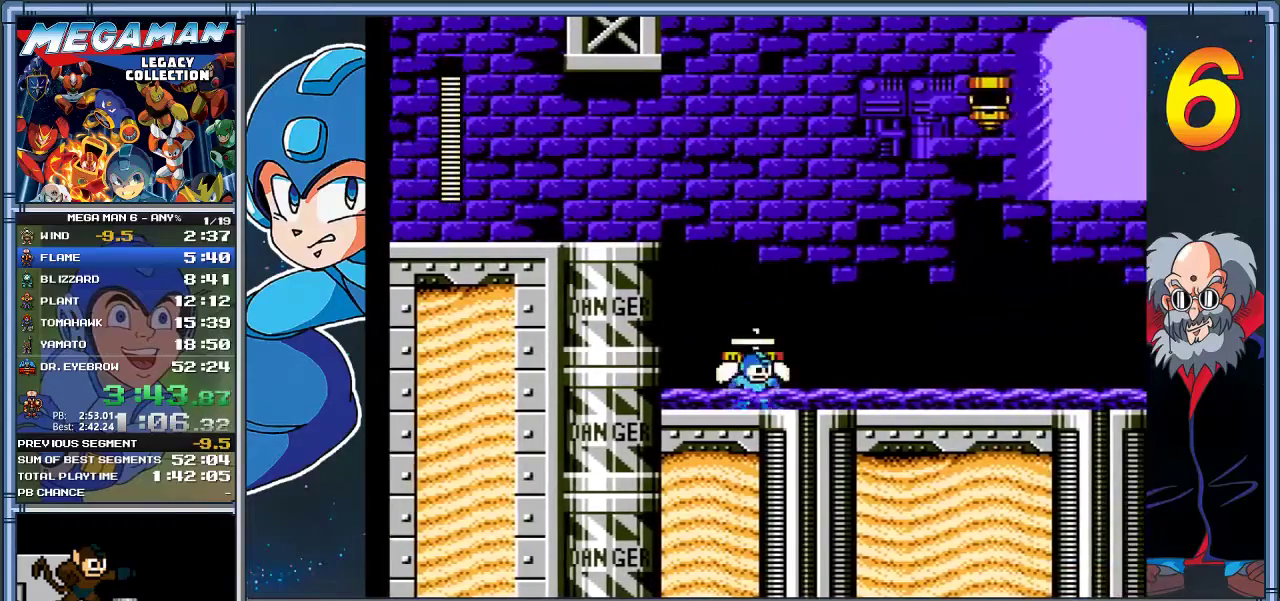
{"buttons": ["A", "X"], "left_stick": "center", "events": [[100, "A", "up"], [200, "DPAD_RIGHT", "up"], [200, "left_stick", "center"], [267, "A", "down"], [400, "A", "up"], [467, "A", "down"]]}
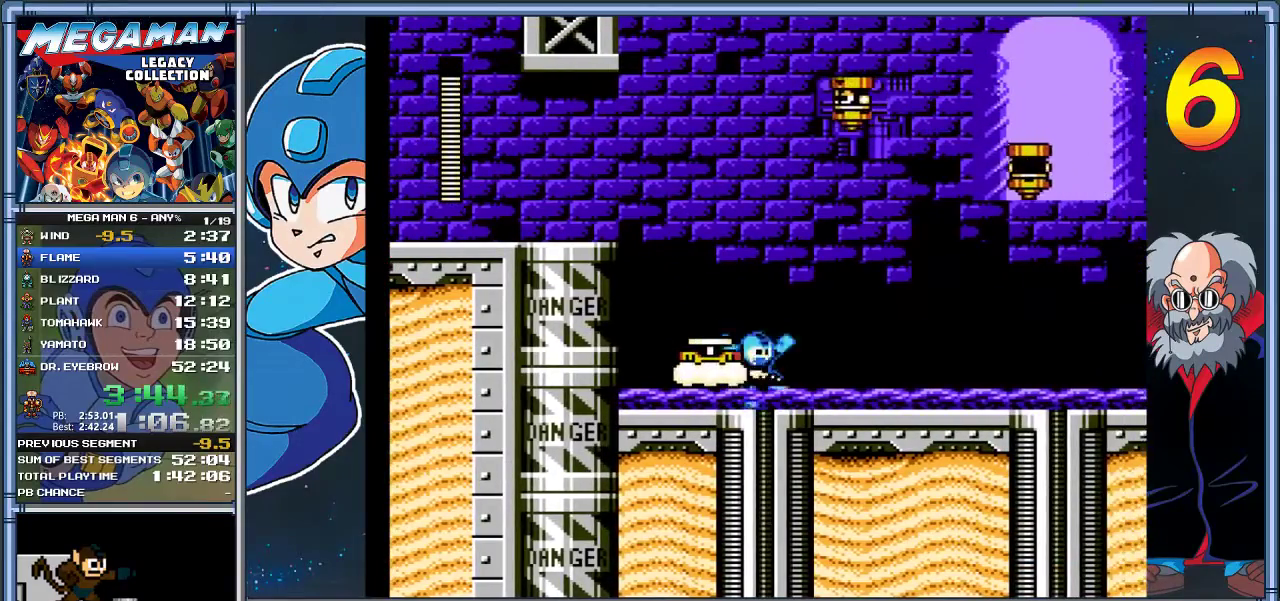
{"buttons": ["X", "DPAD_RIGHT"], "left_stick": "right", "events": [[200, "DPAD_LEFT", "down"], [200, "left_stick", "left"], [267, "A", "up"], [333, "DPAD_LEFT", "up"], [333, "left_stick", "center"], [433, "DPAD_RIGHT", "down"], [433, "left_stick", "right"]]}
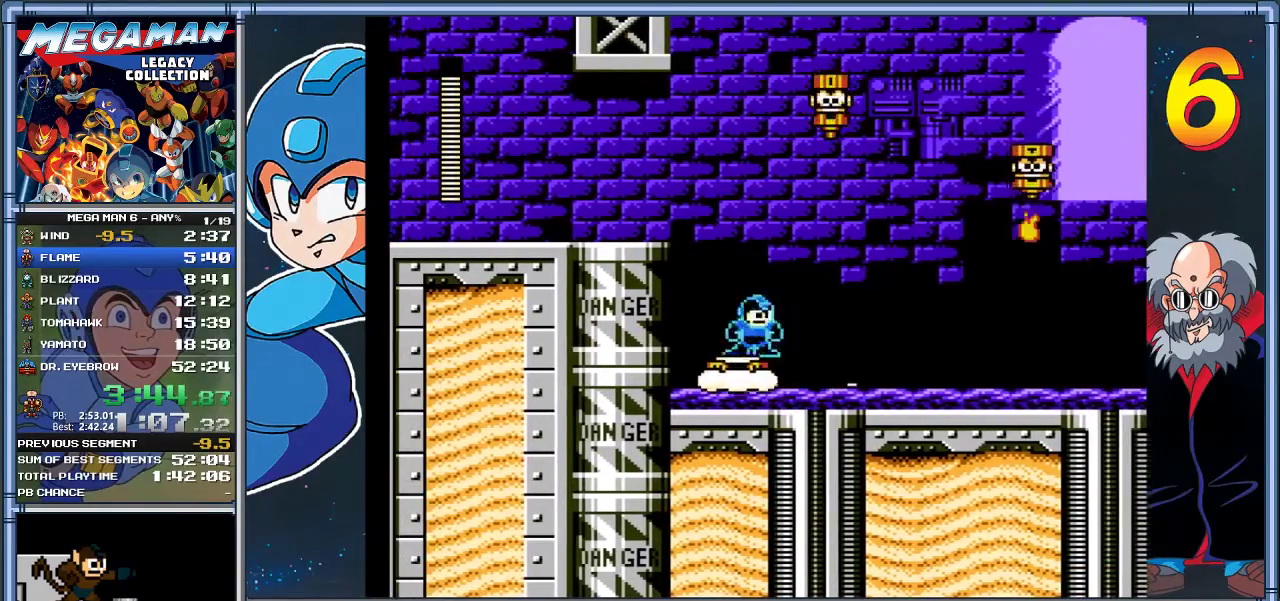
{"buttons": ["X"], "left_stick": "center", "events": [[33, "DPAD_RIGHT", "up"], [33, "left_stick", "center"], [333, "A", "down"], [400, "A", "up"]]}
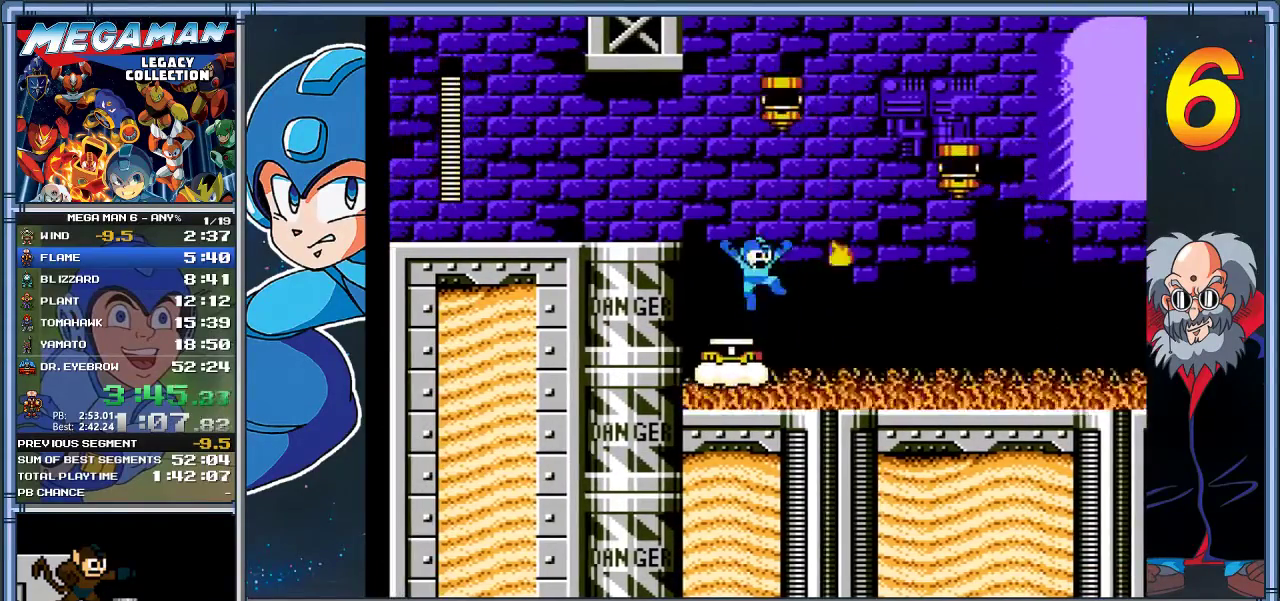
{"buttons": ["A", "X"], "left_stick": "center", "events": [[483, "A", "down"]]}
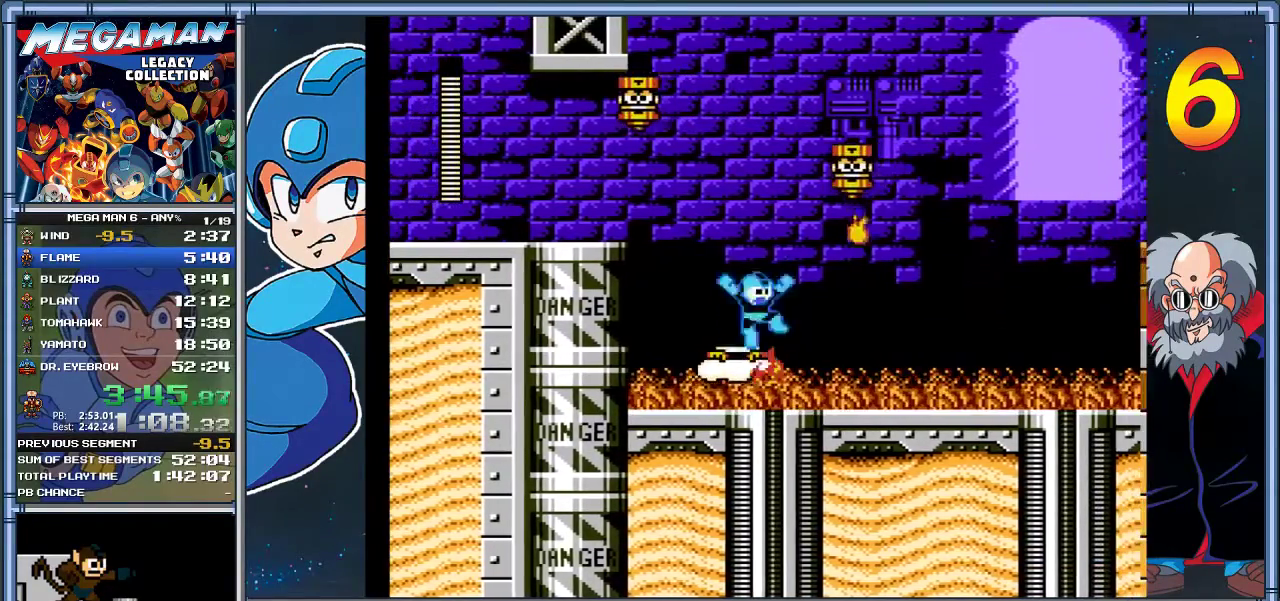
{"buttons": ["X"], "left_stick": "center", "events": [[50, "A", "up"]]}
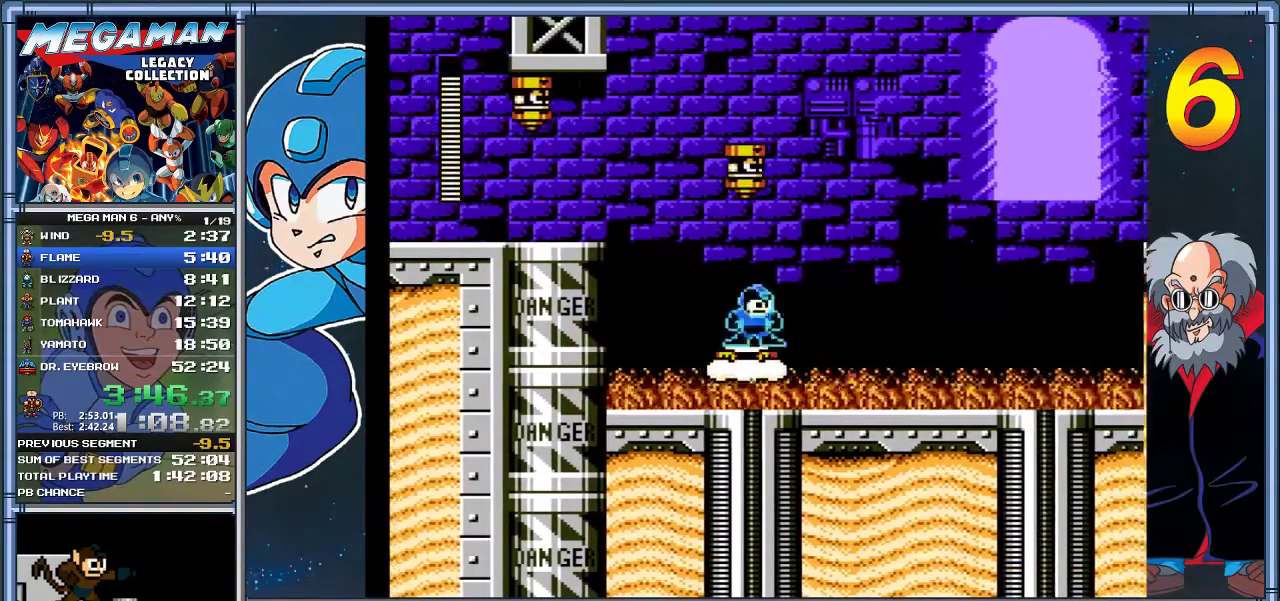
{"buttons": ["X"], "left_stick": "center", "events": [[283, "A", "down"], [350, "A", "up"], [417, "DPAD_RIGHT", "down"], [483, "DPAD_RIGHT", "up"]]}
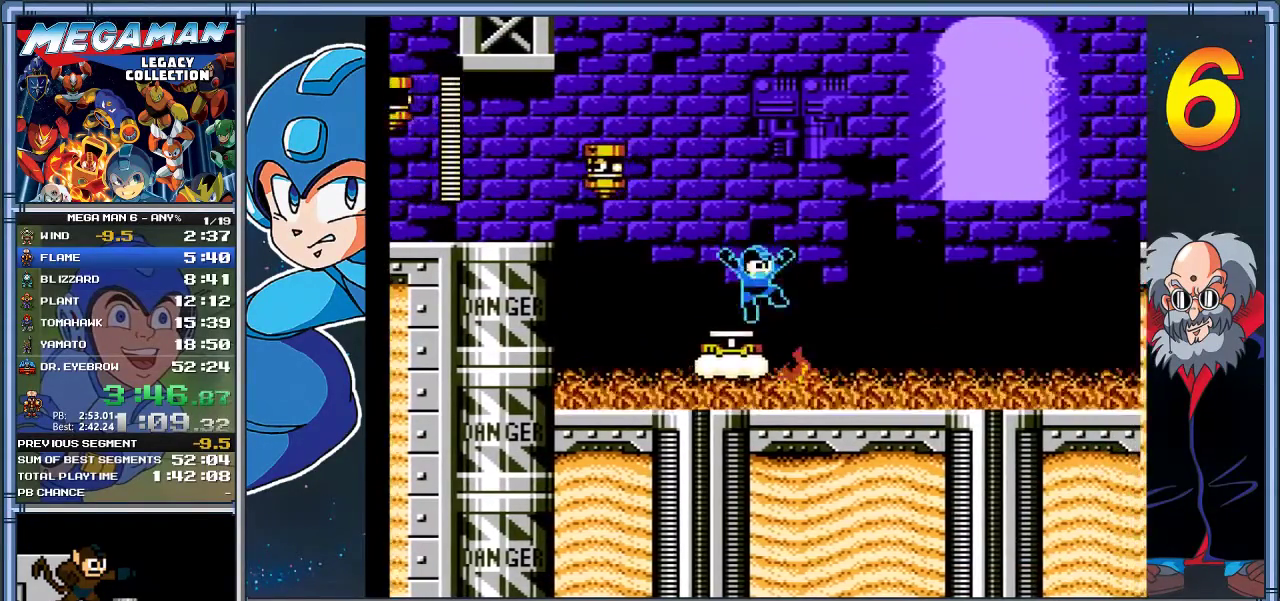
{"buttons": ["X"], "left_stick": "center", "events": [[400, "A", "down"], [500, "A", "up"]]}
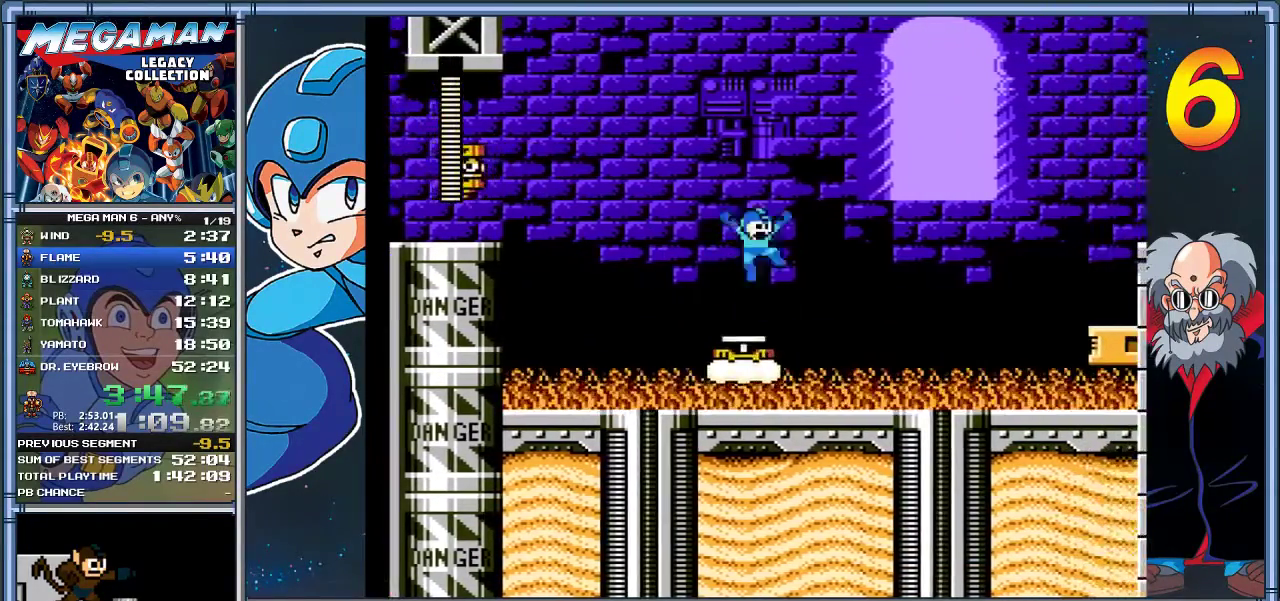
{"buttons": ["X"], "left_stick": "center", "events": [[100, "DPAD_RIGHT", "down"], [117, "left_stick", "right"], [167, "DPAD_RIGHT", "up"], [167, "left_stick", "center"]]}
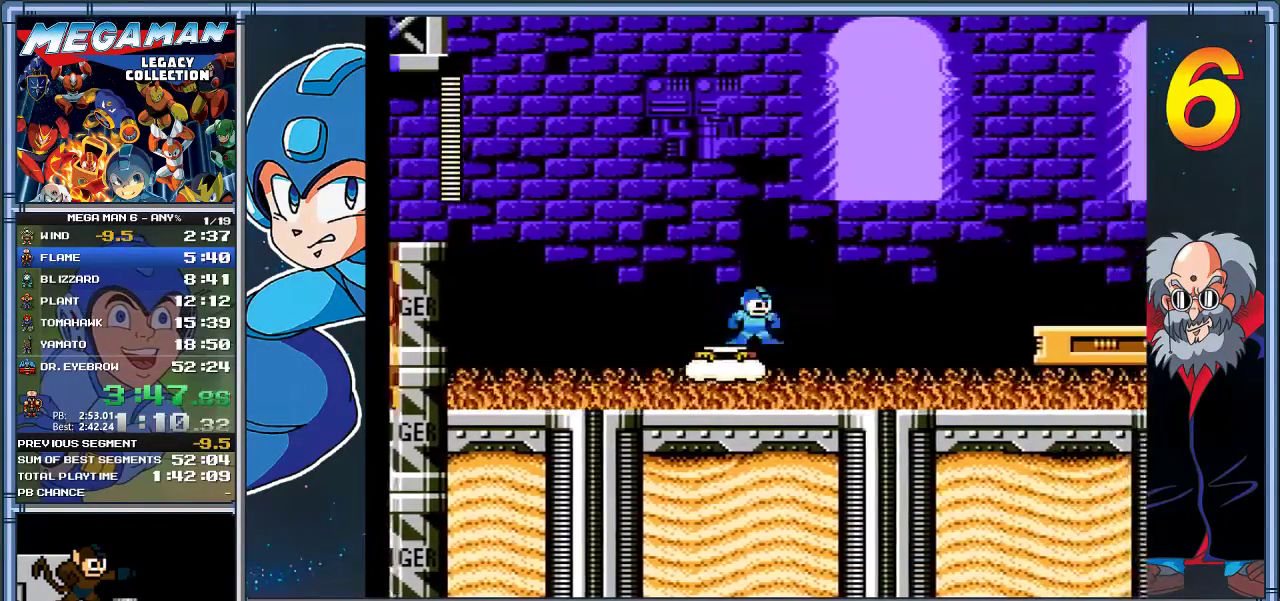
{"buttons": ["X"], "left_stick": "center", "events": [[233, "A", "down"], [333, "A", "up"]]}
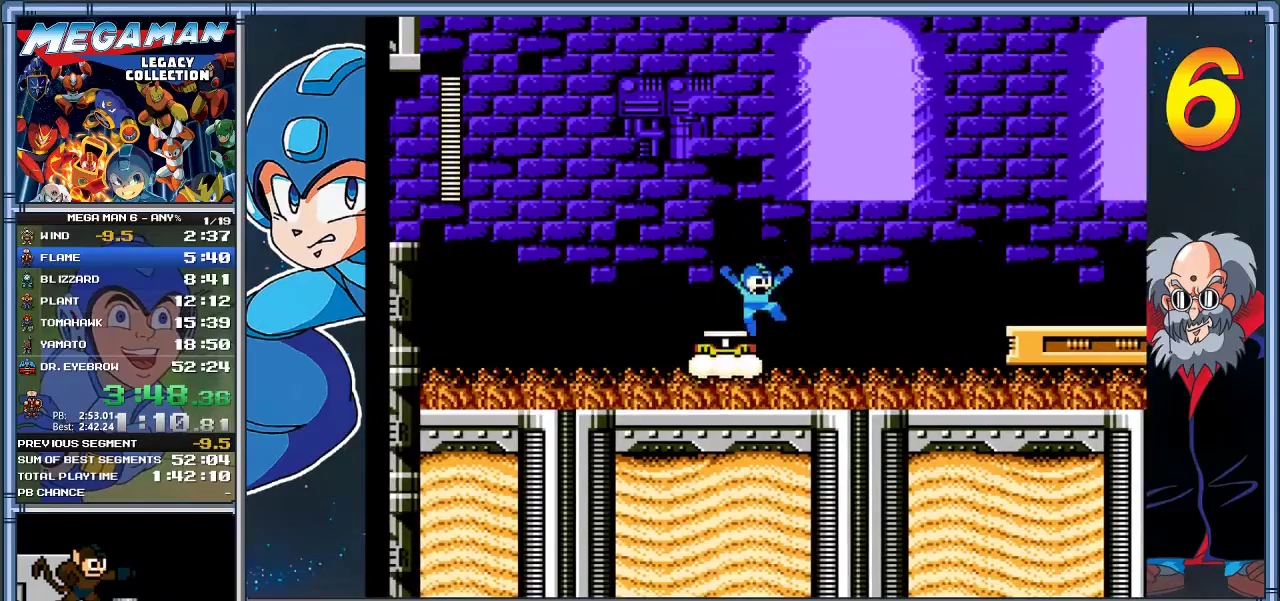
{"buttons": ["X"], "left_stick": "center", "events": []}
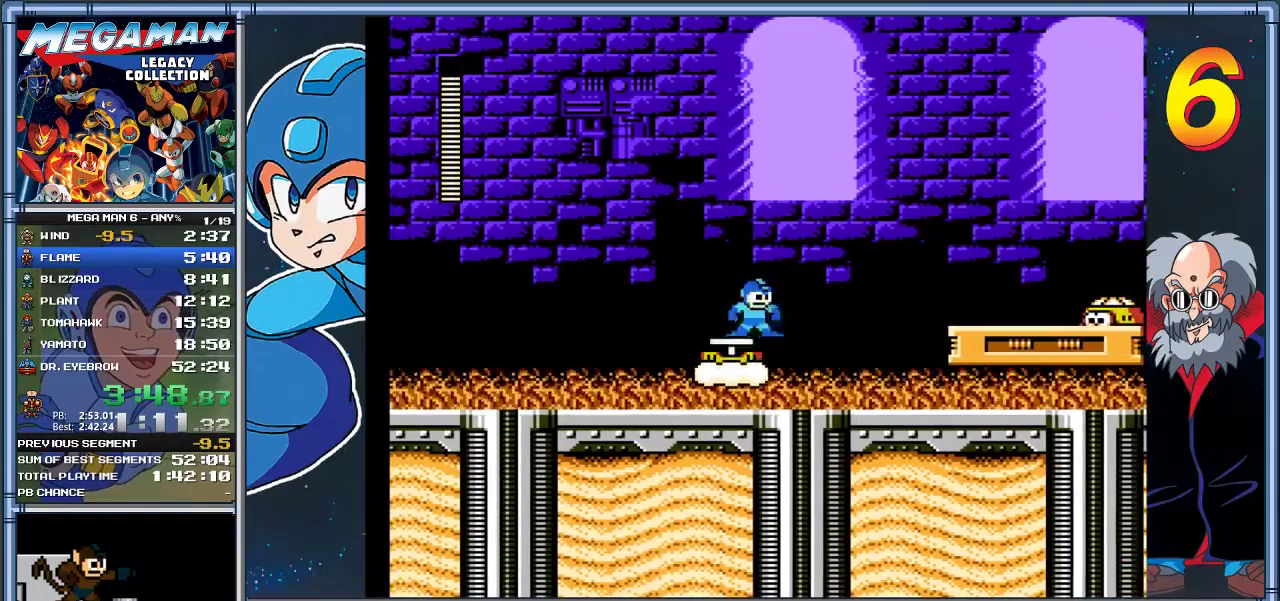
{"buttons": ["X"], "left_stick": "center", "events": [[250, "A", "down"], [317, "A", "up"]]}
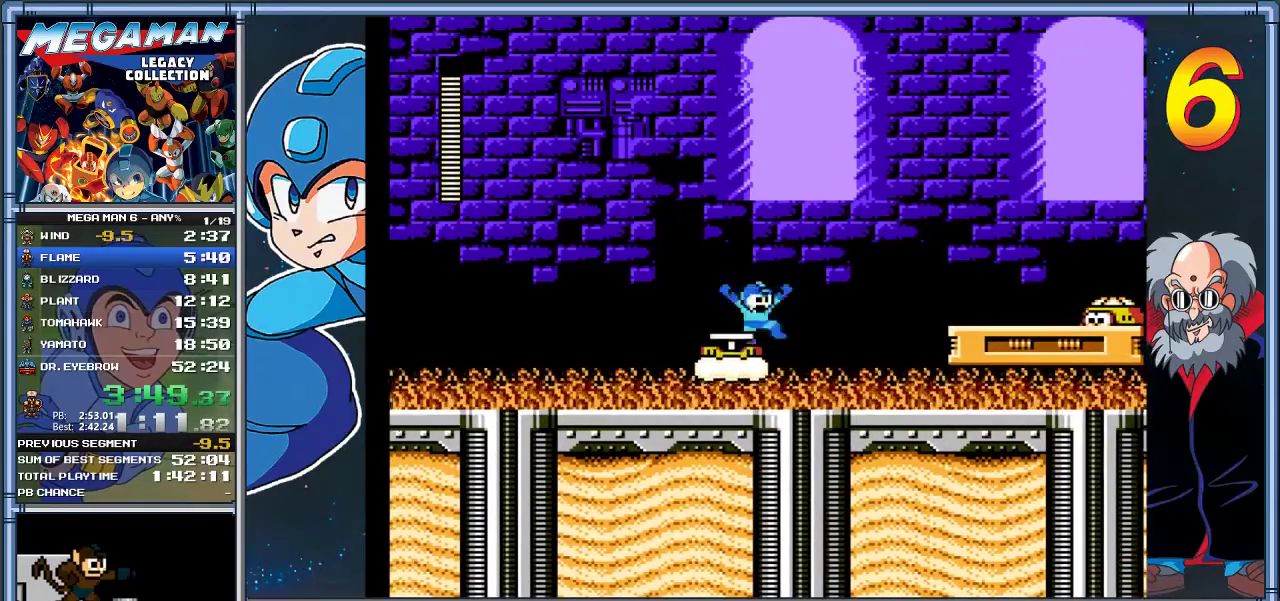
{"buttons": ["A", "X", "DPAD_RIGHT"], "left_stick": "right", "events": [[417, "A", "down"], [417, "DPAD_RIGHT", "down"], [417, "left_stick", "right"]]}
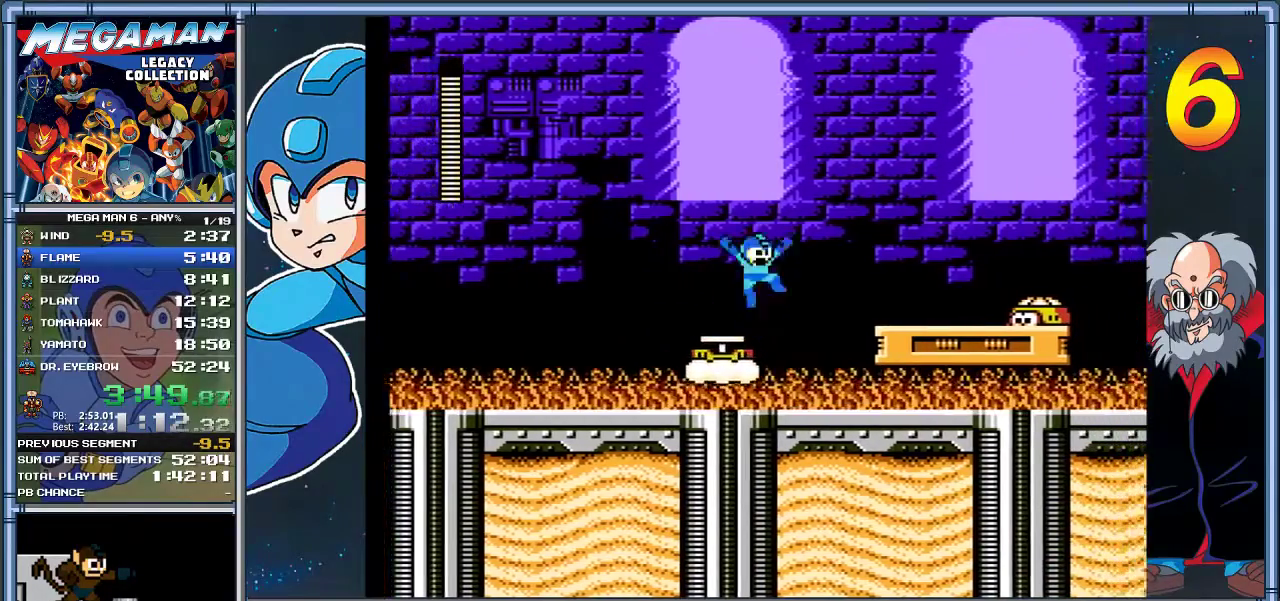
{"buttons": ["X", "DPAD_RIGHT"], "left_stick": "right", "events": [[317, "A", "up"]]}
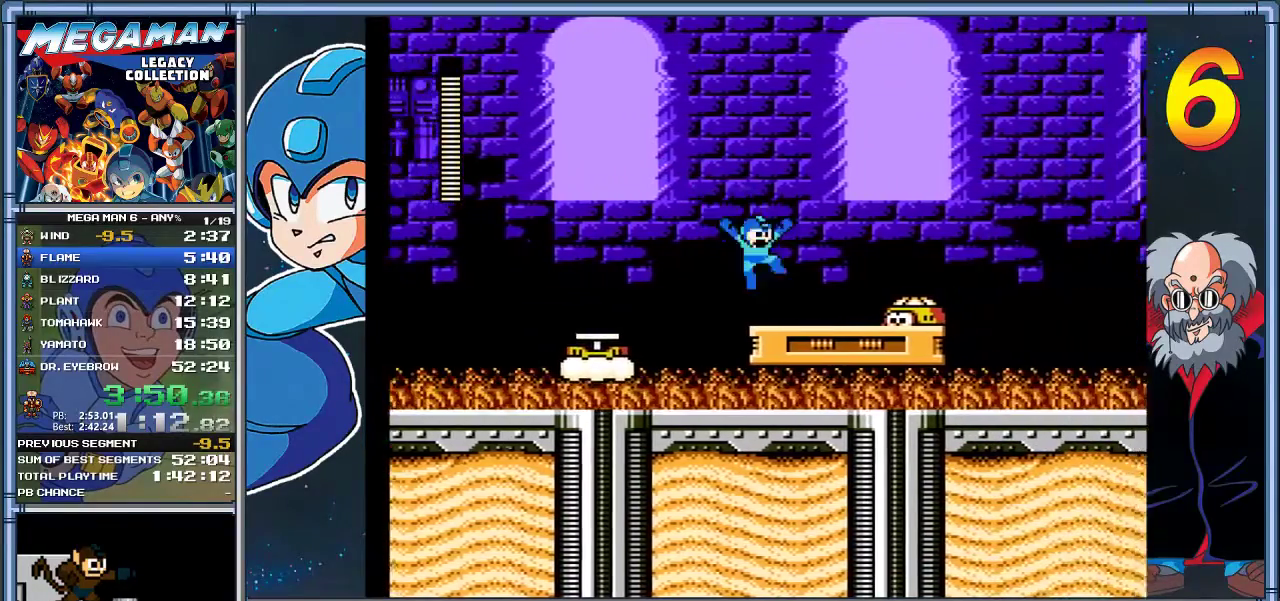
{"buttons": ["X"], "left_stick": "center", "events": [[133, "X", "up"], [200, "X", "down"], [433, "DPAD_RIGHT", "up"], [433, "left_stick", "center"]]}
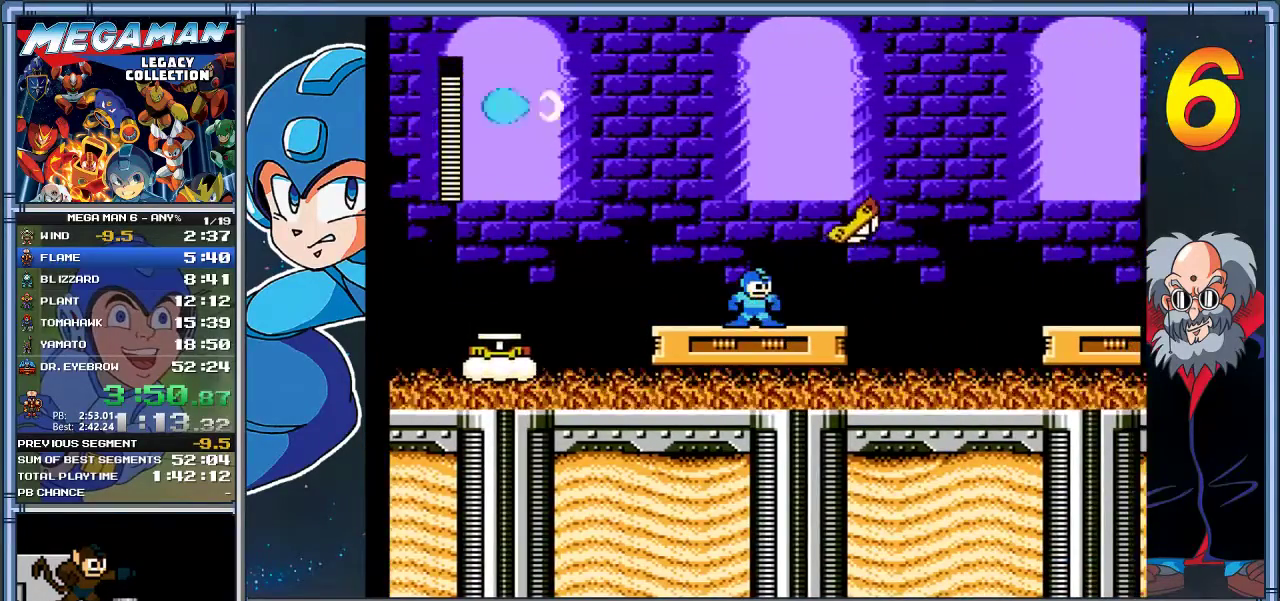
{"buttons": ["X", "DPAD_RIGHT"], "left_stick": "right", "events": [[133, "DPAD_RIGHT", "down"], [133, "left_stick", "right"], [367, "DPAD_RIGHT", "up"], [367, "left_stick", "center"], [483, "left_stick", "right"], [500, "DPAD_RIGHT", "down"]]}
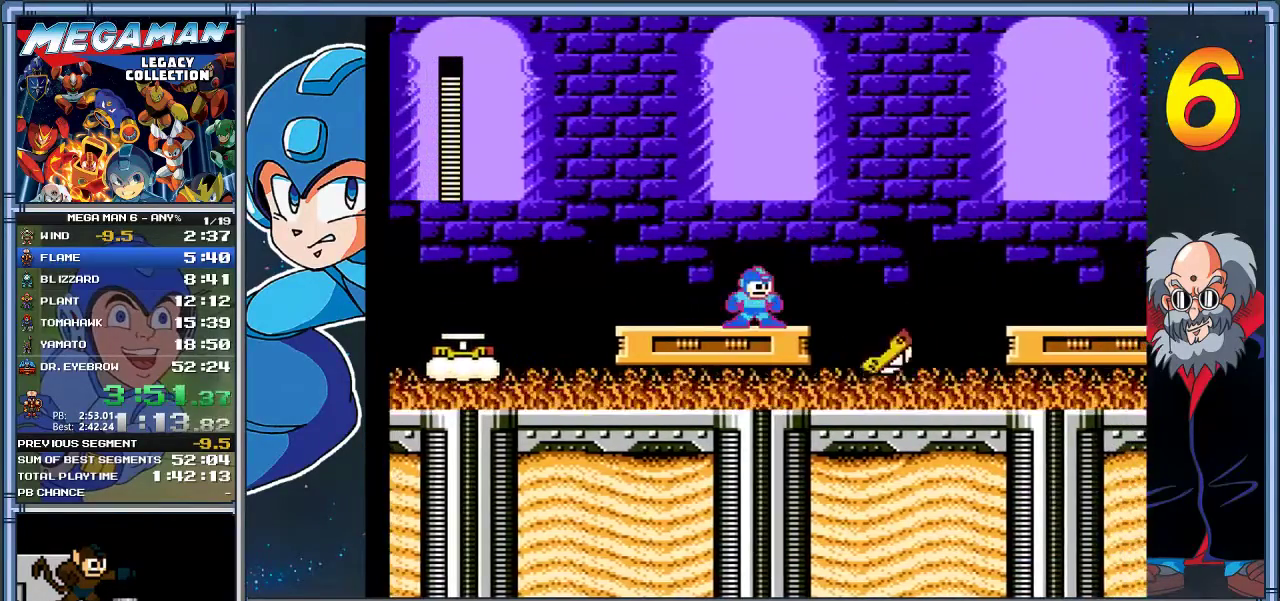
{"buttons": ["X", "DPAD_RIGHT"], "left_stick": "right", "events": [[67, "A", "down"], [367, "A", "up"]]}
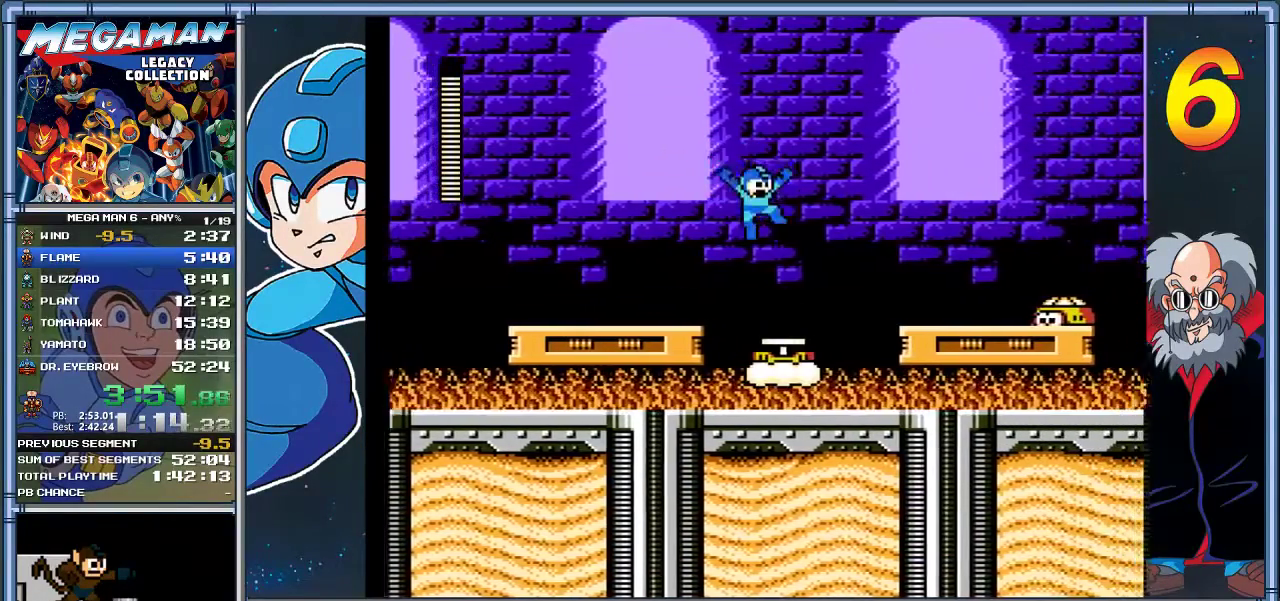
{"buttons": ["A", "X", "DPAD_RIGHT"], "left_stick": "right", "events": [[167, "DPAD_RIGHT", "up"], [167, "left_stick", "center"], [317, "A", "down"], [317, "DPAD_RIGHT", "down"], [317, "left_stick", "right"]]}
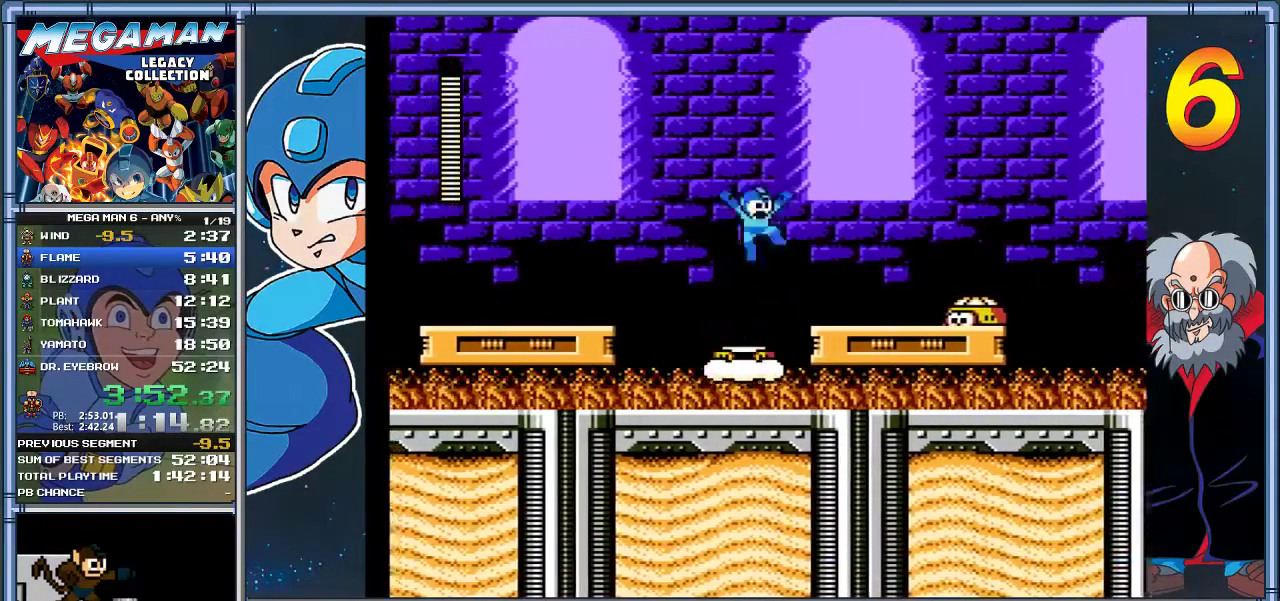
{"buttons": ["X", "DPAD_RIGHT"], "left_stick": "right", "events": [[183, "A", "up"]]}
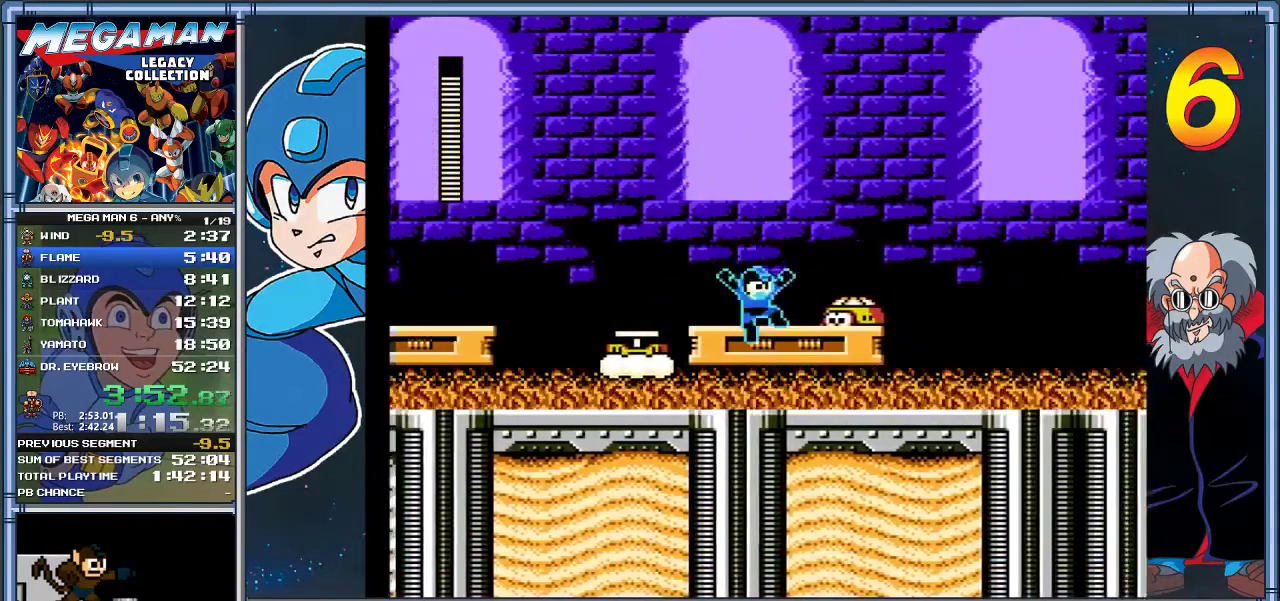
{"buttons": ["X", "DPAD_RIGHT"], "left_stick": "right", "events": [[50, "X", "up"], [117, "DPAD_RIGHT", "up"], [117, "X", "down"], [117, "left_stick", "center"], [450, "DPAD_RIGHT", "down"], [450, "left_stick", "right"]]}
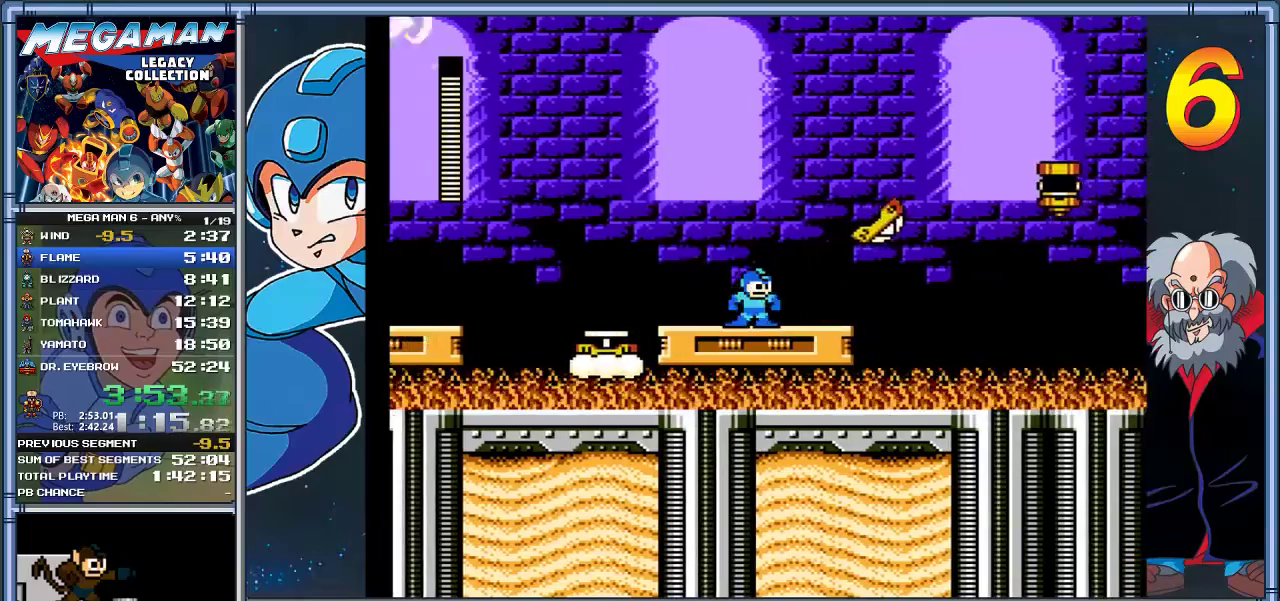
{"buttons": ["X"], "left_stick": "center", "events": [[183, "A", "down"], [367, "DPAD_RIGHT", "up"], [367, "X", "up"], [367, "left_stick", "center"], [400, "A", "up"], [433, "X", "down"]]}
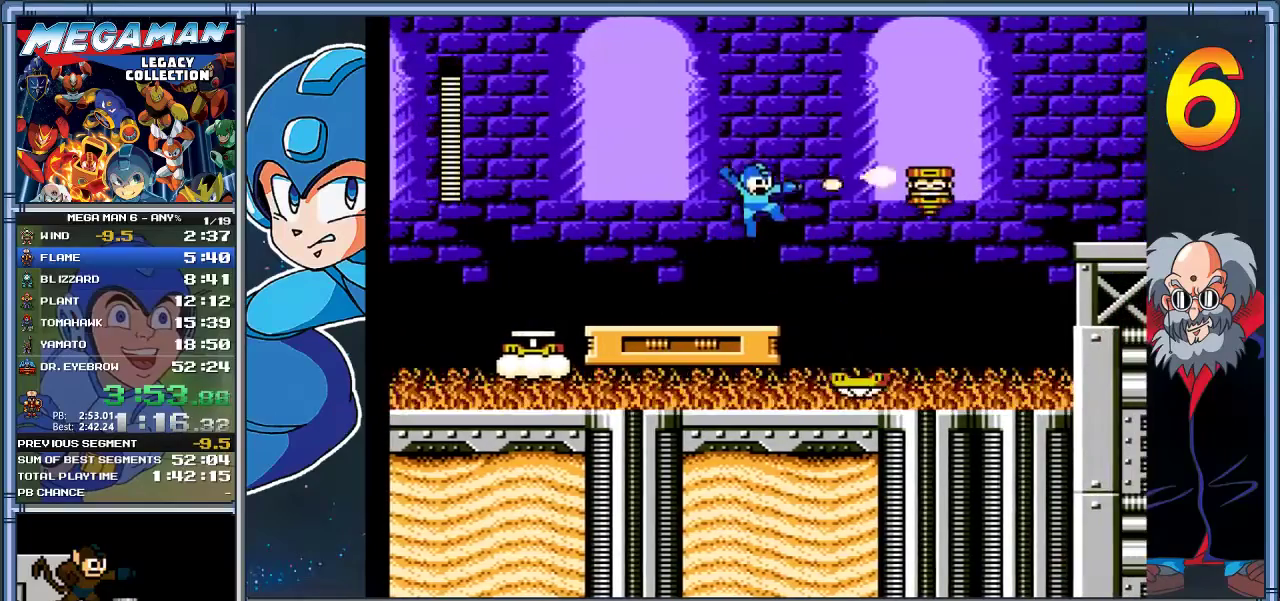
{"buttons": ["A", "X", "DPAD_RIGHT"], "left_stick": "right", "events": [[167, "X", "up"], [300, "A", "down"], [400, "DPAD_RIGHT", "down"], [400, "left_stick", "right"], [500, "X", "down"]]}